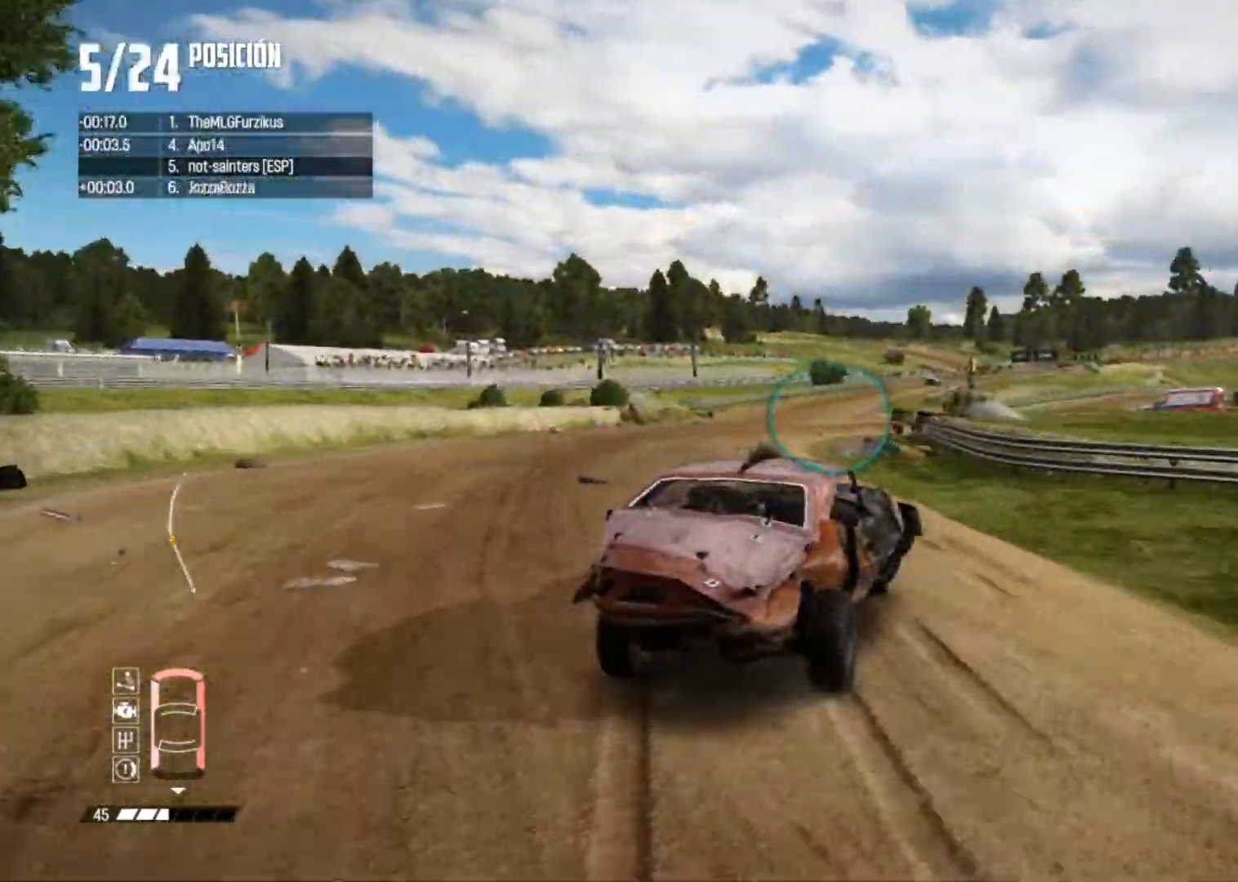
Gameplay with a controller (Xbox layout); each line is a JSON object with the inputs held at the frame after it. "button_events" lists button changes between this image and that frame as [ms after this image, input, new state], when the widget could be followed in between (sticks are given only as held states). Not read: L3 R2.
{"buttons": [], "left_stick": "center", "right_stick": "center", "button_events": []}
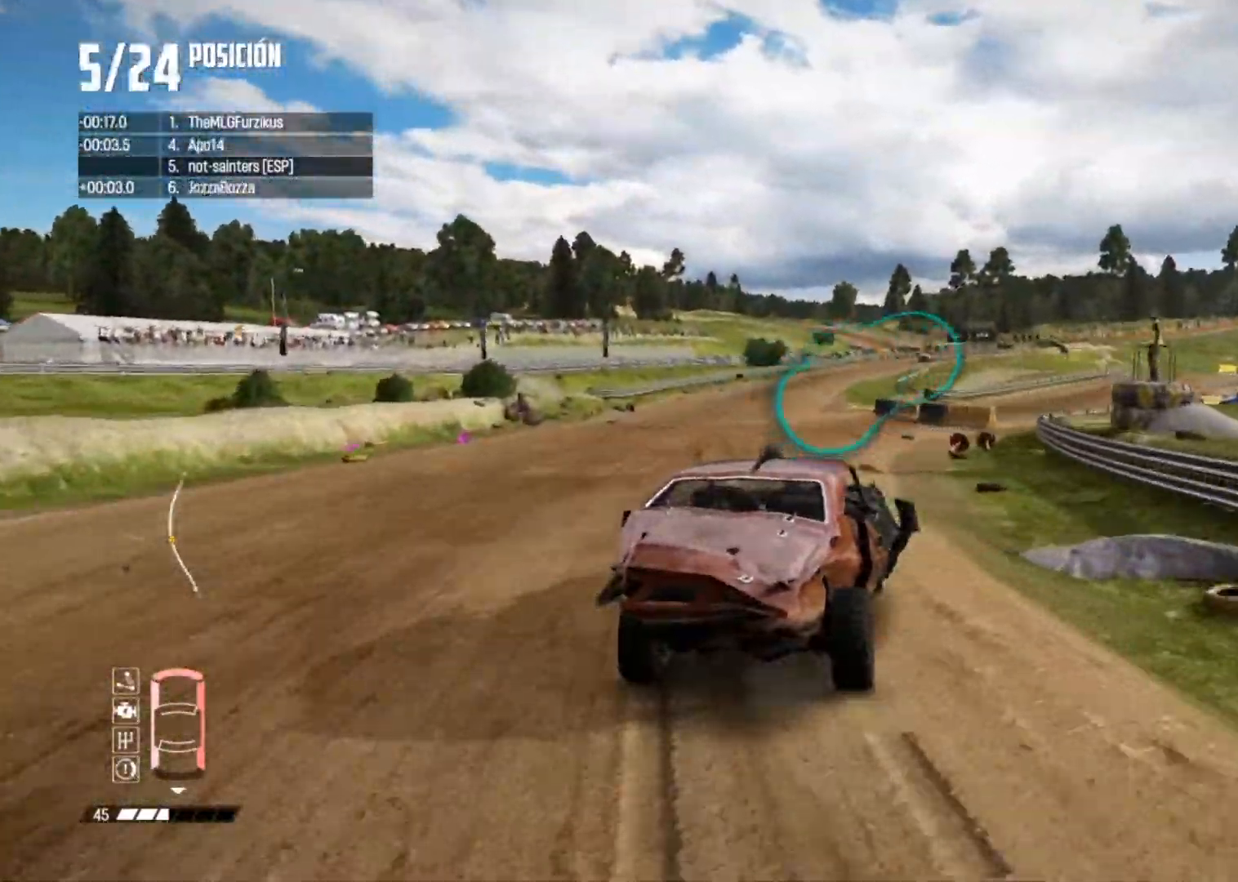
{"buttons": [], "left_stick": "center", "right_stick": "center", "button_events": []}
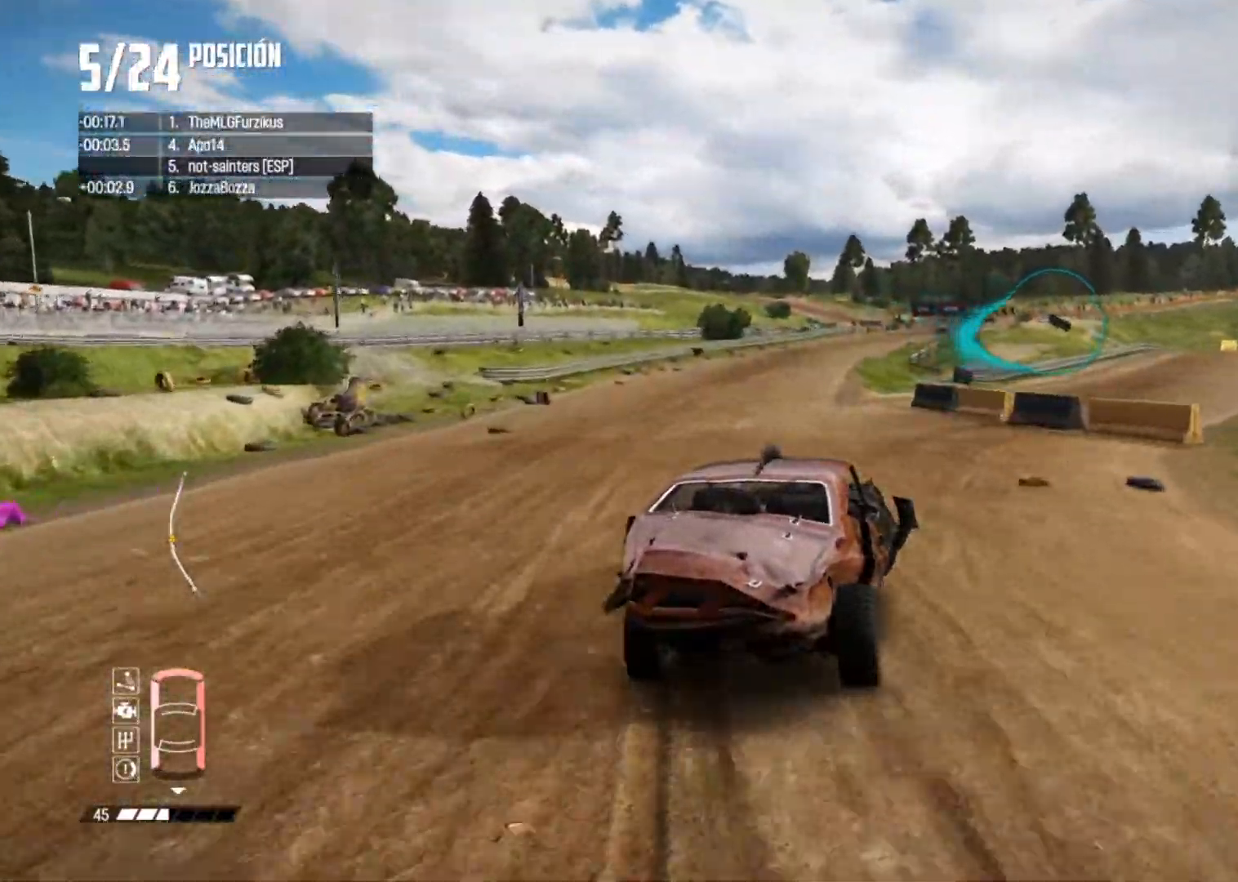
{"buttons": [], "left_stick": "center", "right_stick": "center", "button_events": []}
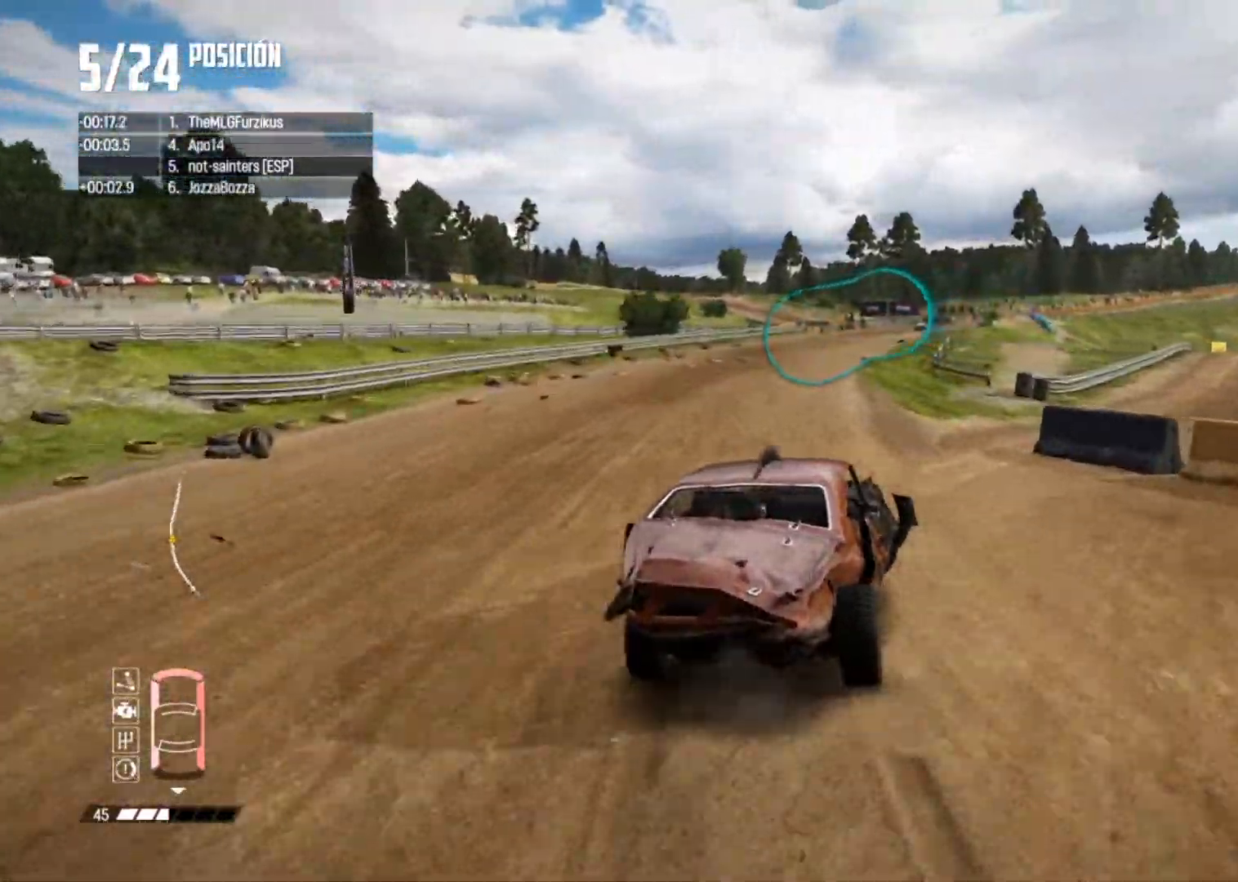
{"buttons": [], "left_stick": "right", "right_stick": "center", "button_events": []}